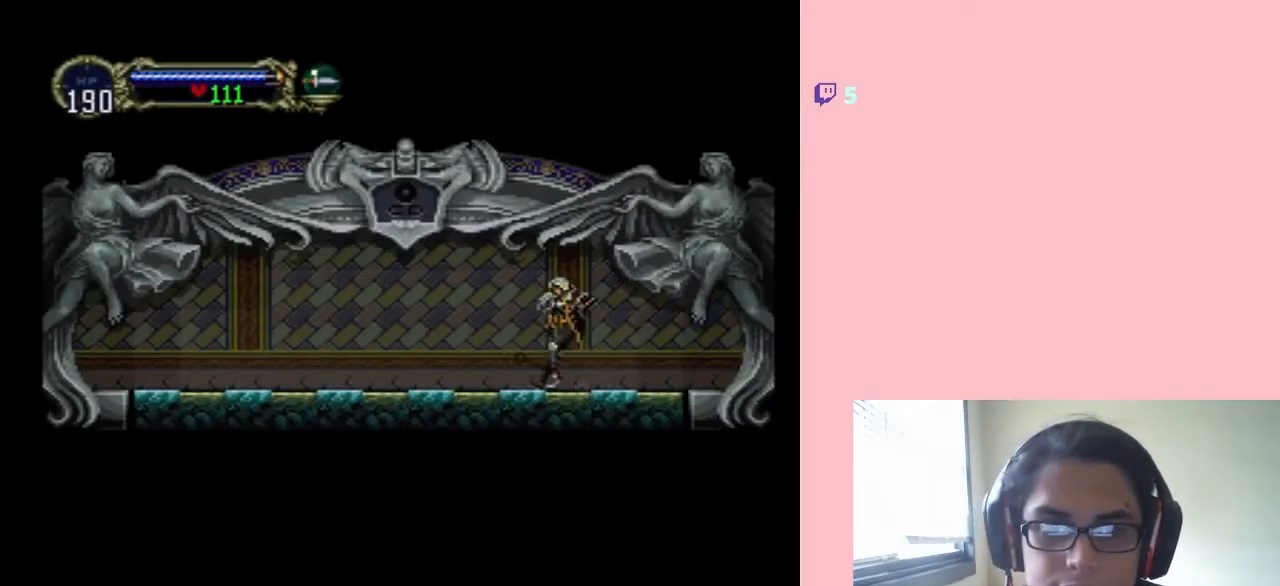
Gameplay with a controller (Nintendo layout); each line is a JSON object with the inputs held at the frame after it (dt_ms = milliseconds from this image to that frame). "events" lists button and stick changes between this image and that frame as [ms after this image, input, new state], when the widget could be followed in between. Not read: L2 L3 R2 R3.
{"dt_ms": 500, "buttons": [], "left_stick": "center", "right_stick": "center", "events": [[17, "DPAD_RIGHT", "up"], [17, "X", "down"], [133, "X", "up"], [383, "X", "down"], [500, "X", "up"]]}
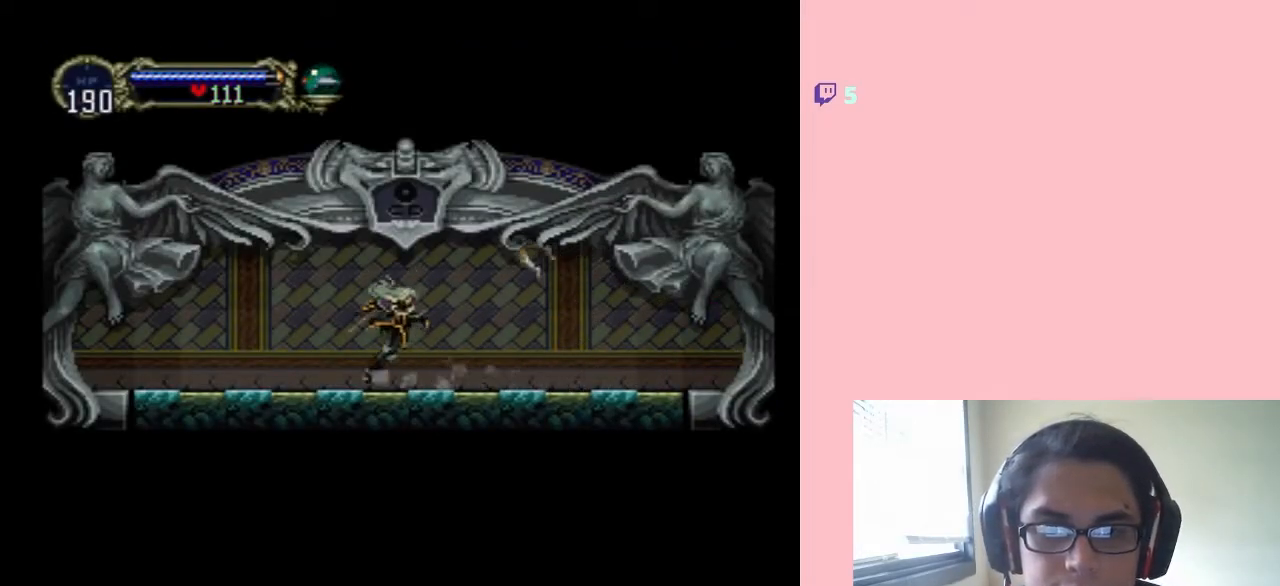
{"dt_ms": 500, "buttons": [], "left_stick": "center", "right_stick": "center", "events": [[233, "X", "down"], [367, "X", "up"]]}
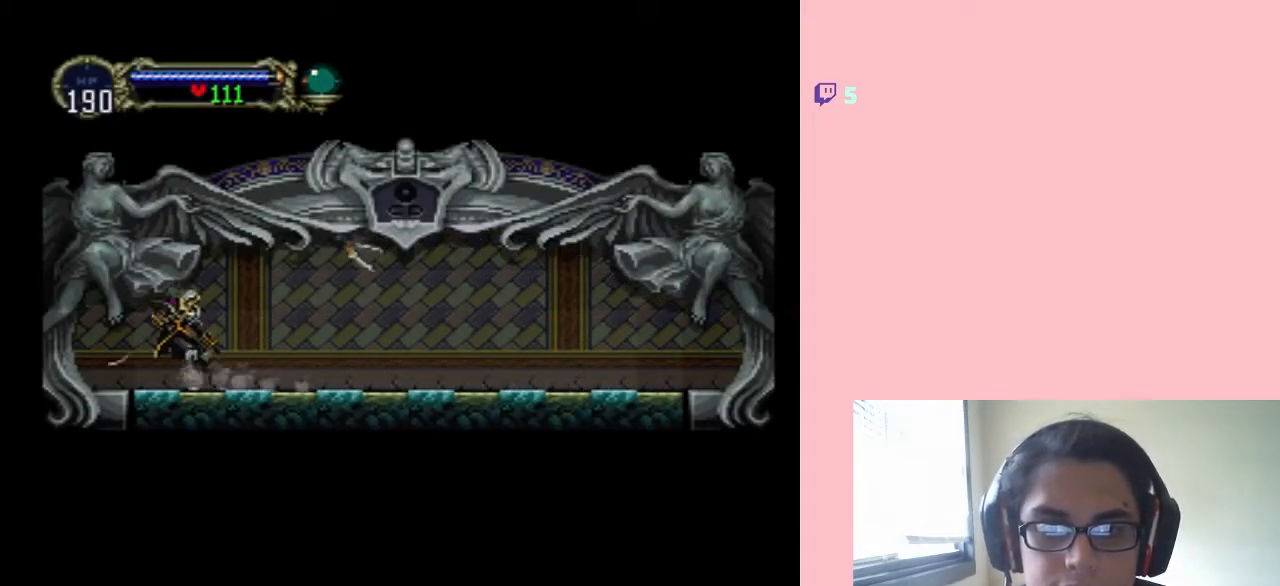
{"dt_ms": 500, "buttons": [], "left_stick": "center", "right_stick": "center", "events": [[200, "X", "down"], [317, "X", "up"]]}
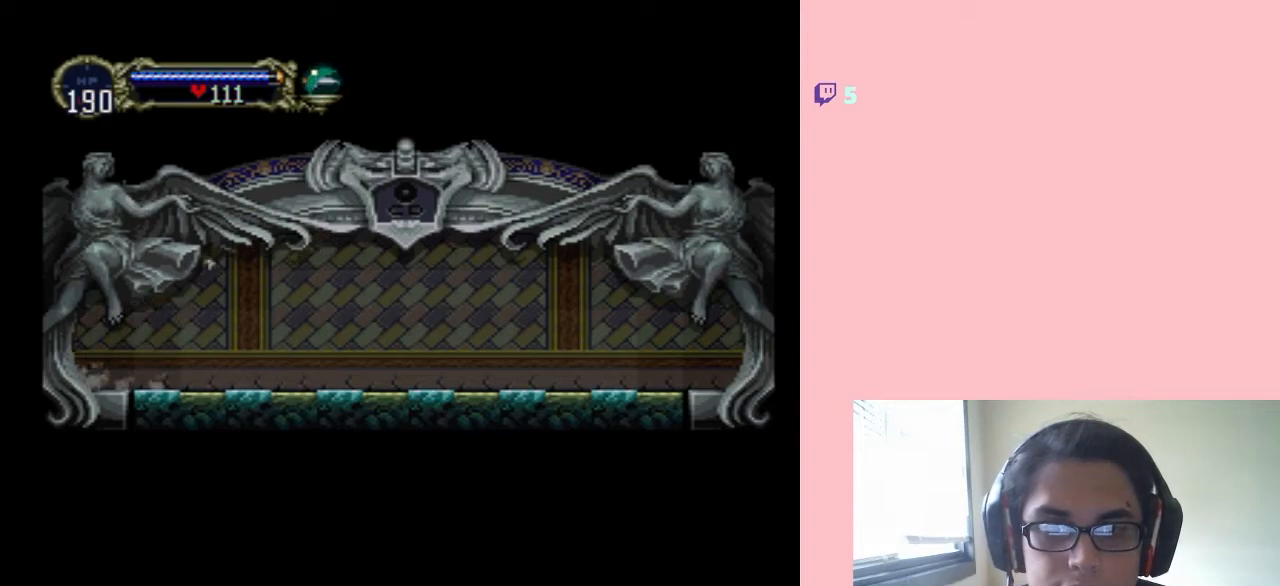
{"dt_ms": 500, "buttons": [], "left_stick": "center", "right_stick": "center", "events": [[233, "X", "down"], [483, "X", "up"]]}
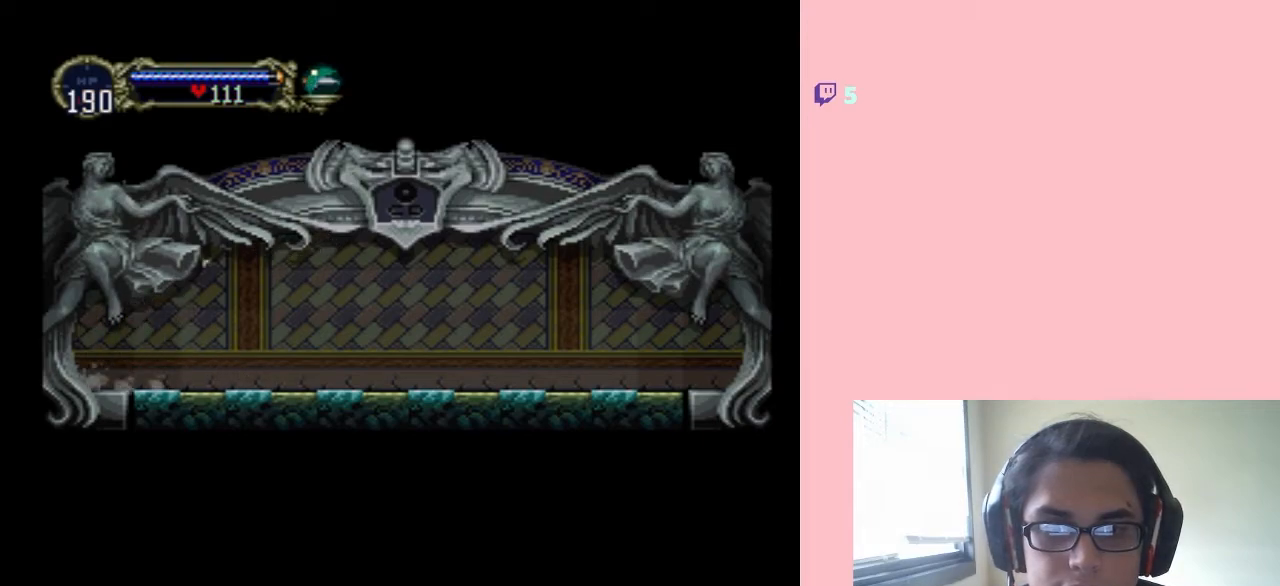
{"dt_ms": 500, "buttons": ["X"], "left_stick": "center", "right_stick": "center", "events": [[500, "X", "down"]]}
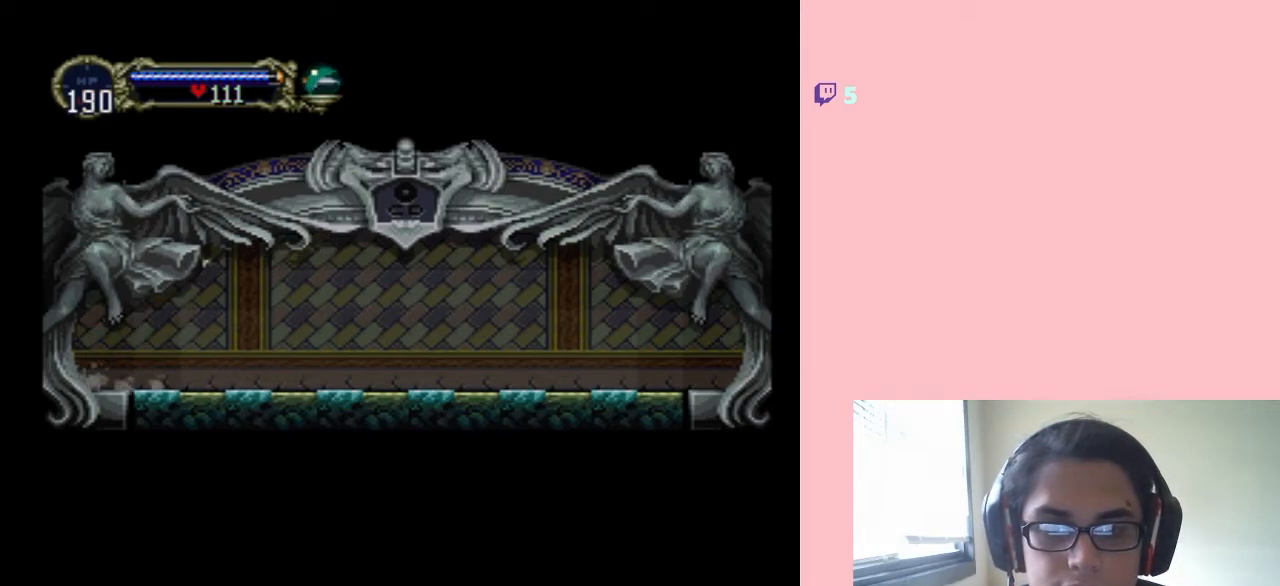
{"dt_ms": 500, "buttons": [], "left_stick": "center", "right_stick": "center", "events": [[300, "X", "up"]]}
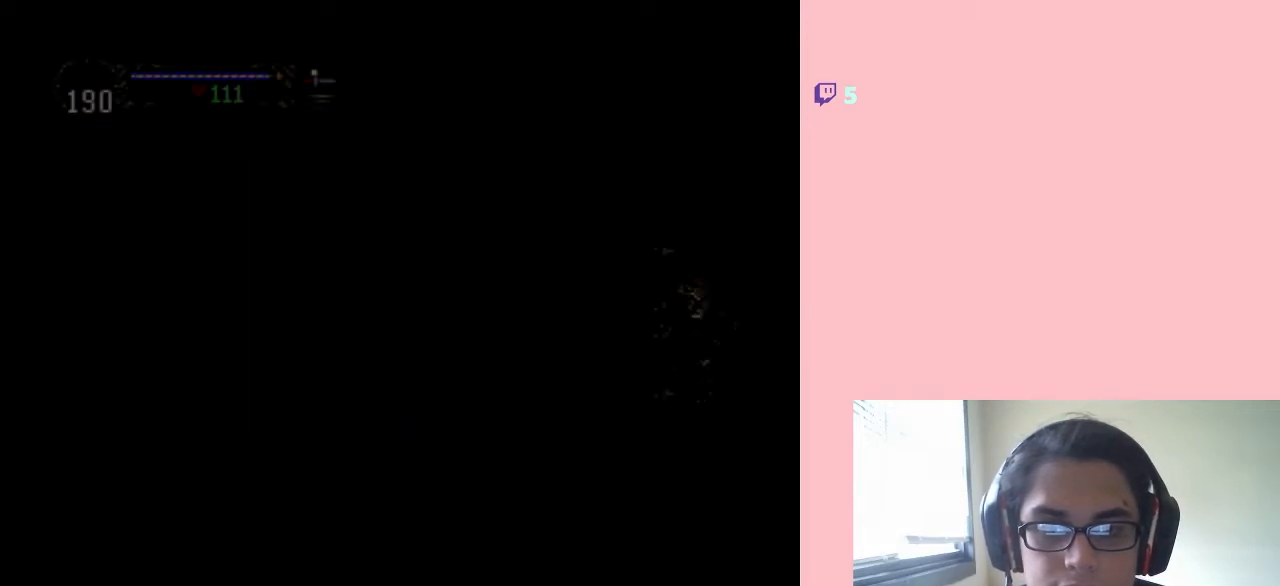
{"dt_ms": 500, "buttons": [], "left_stick": "center", "right_stick": "center", "events": []}
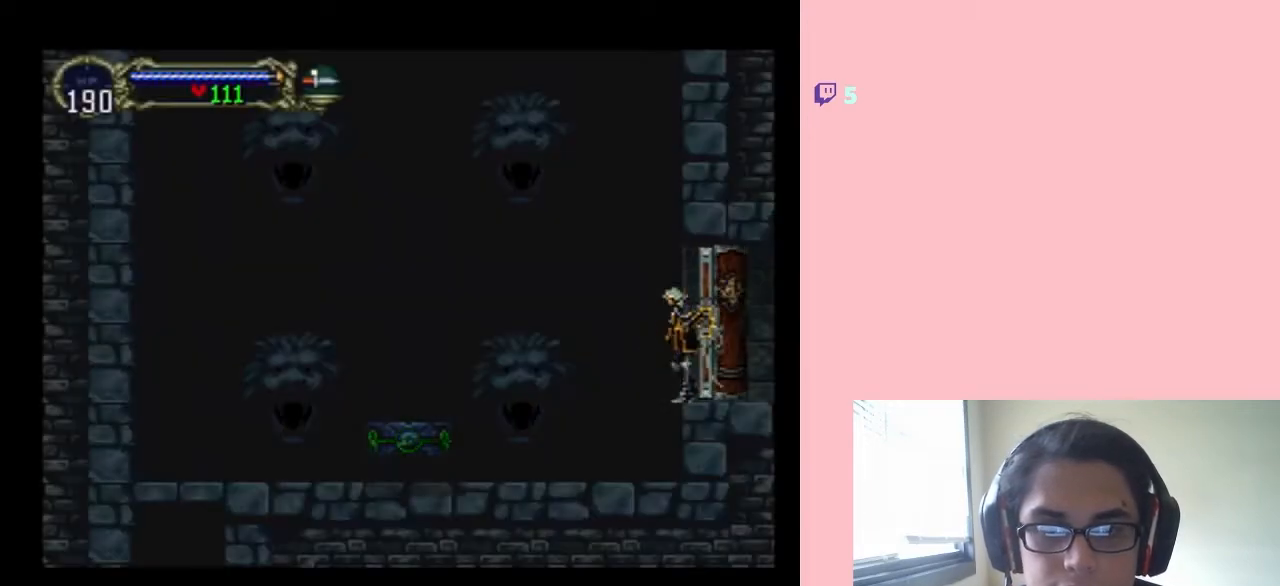
{"dt_ms": 500, "buttons": [], "left_stick": "center", "right_stick": "center", "events": []}
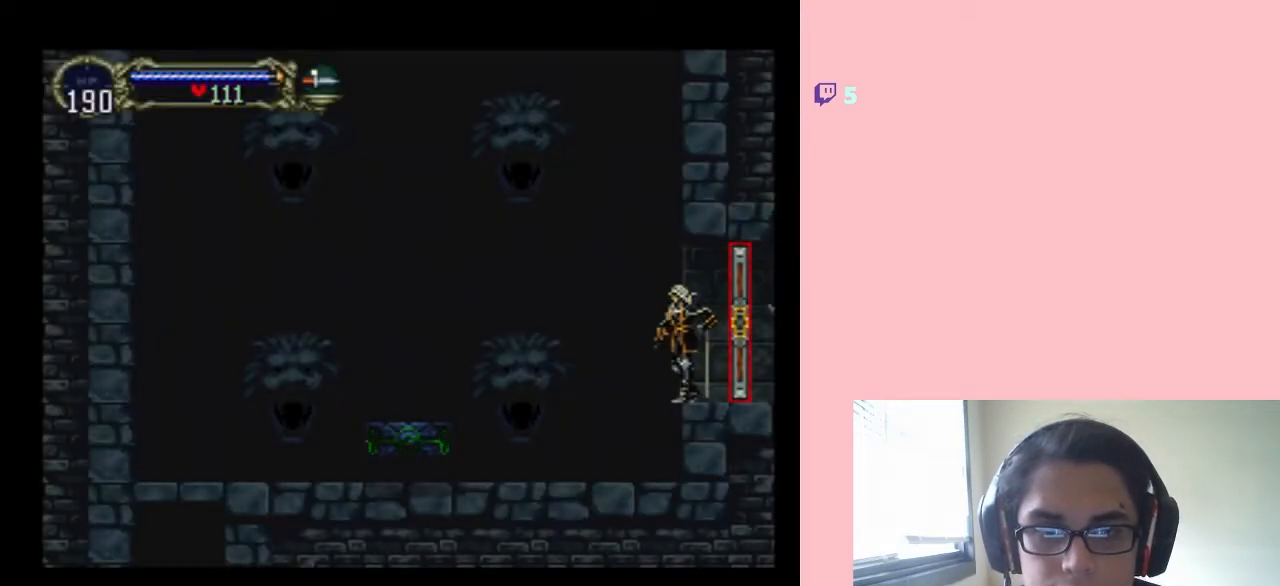
{"dt_ms": 500, "buttons": [], "left_stick": "center", "right_stick": "center", "events": []}
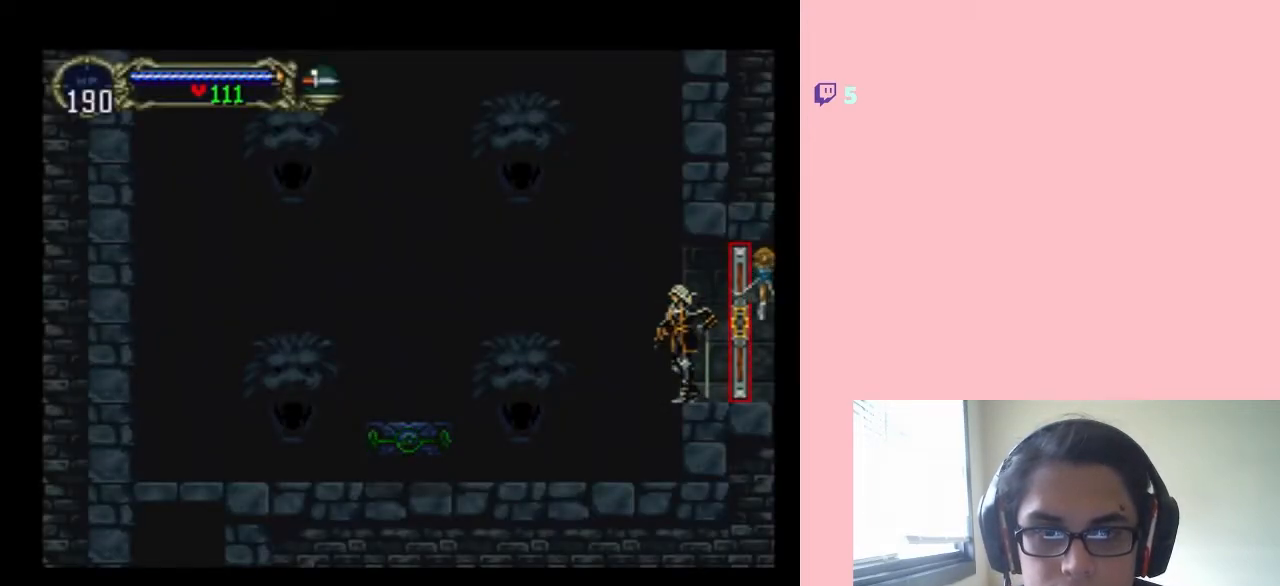
{"dt_ms": 500, "buttons": ["START"], "left_stick": "center", "right_stick": "center", "events": [[450, "START", "down"]]}
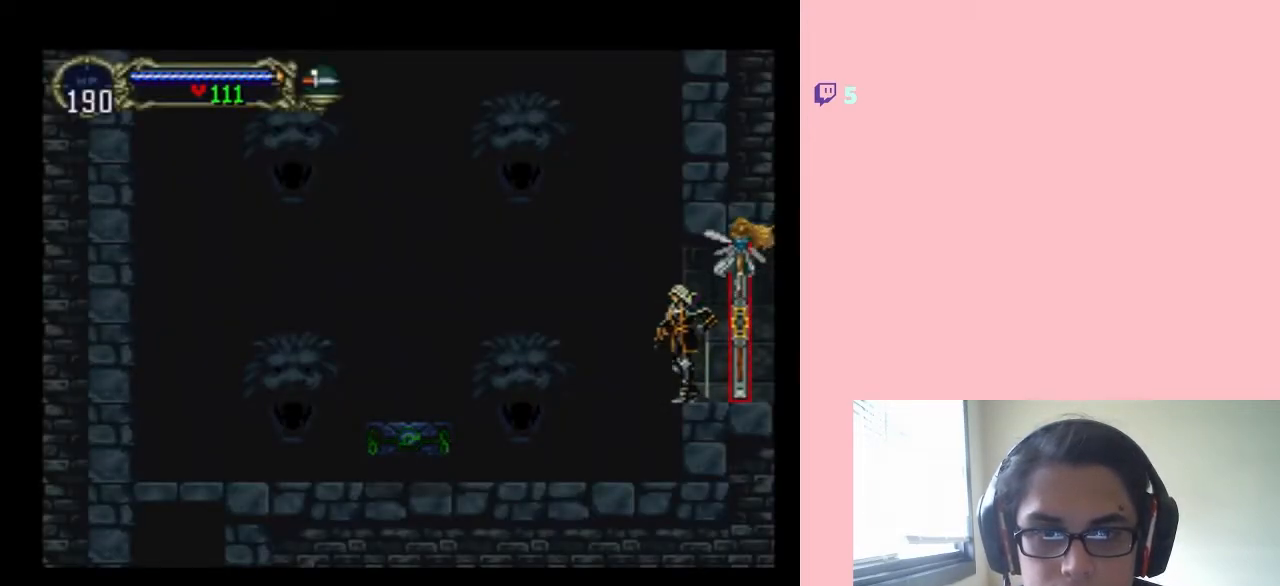
{"dt_ms": 500, "buttons": [], "left_stick": "center", "right_stick": "center", "events": [[367, "START", "up"]]}
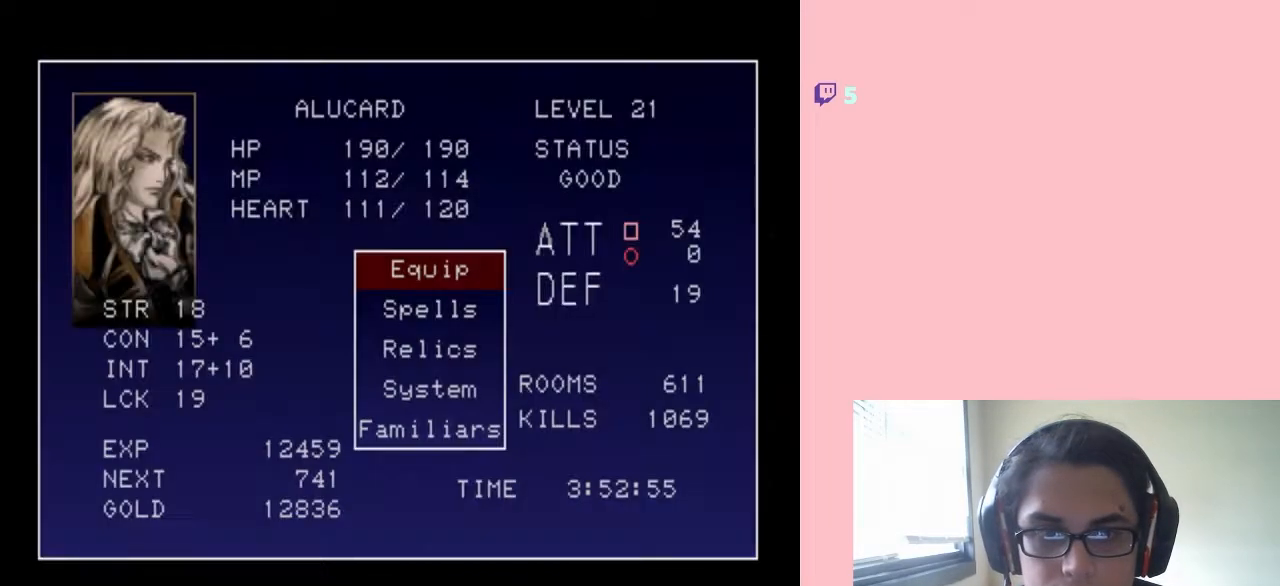
{"dt_ms": 500, "buttons": [], "left_stick": "center", "right_stick": "center", "events": [[83, "START", "down"], [333, "START", "up"]]}
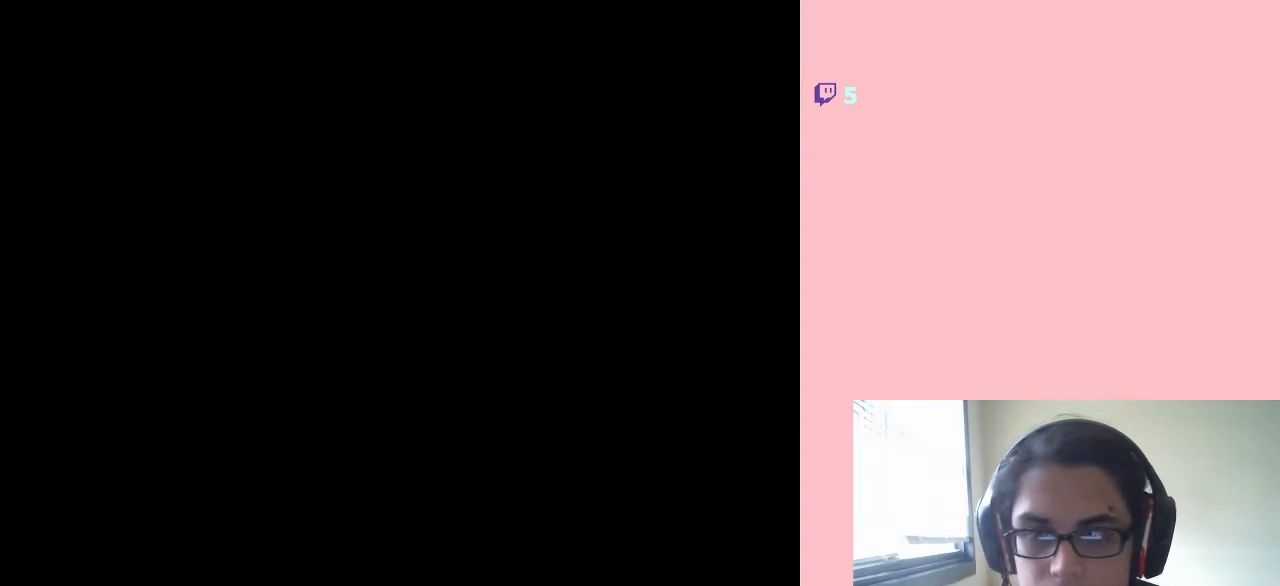
{"dt_ms": 500, "buttons": [], "left_stick": "center", "right_stick": "center", "events": []}
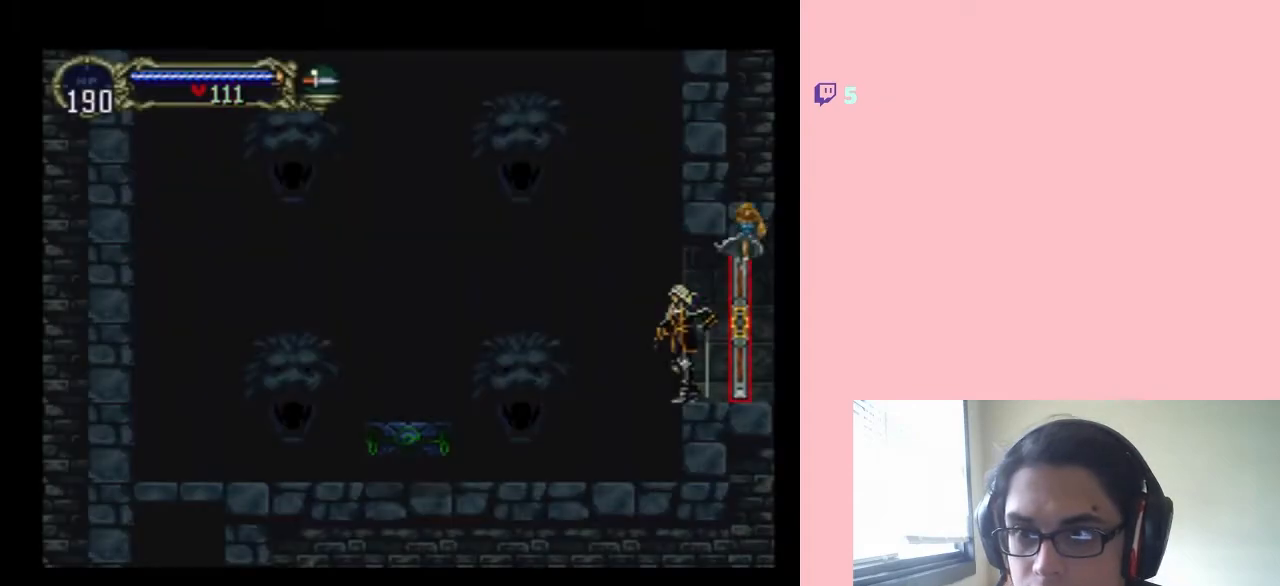
{"dt_ms": 500, "buttons": ["X"], "left_stick": "center", "right_stick": "center", "events": [[317, "X", "down"]]}
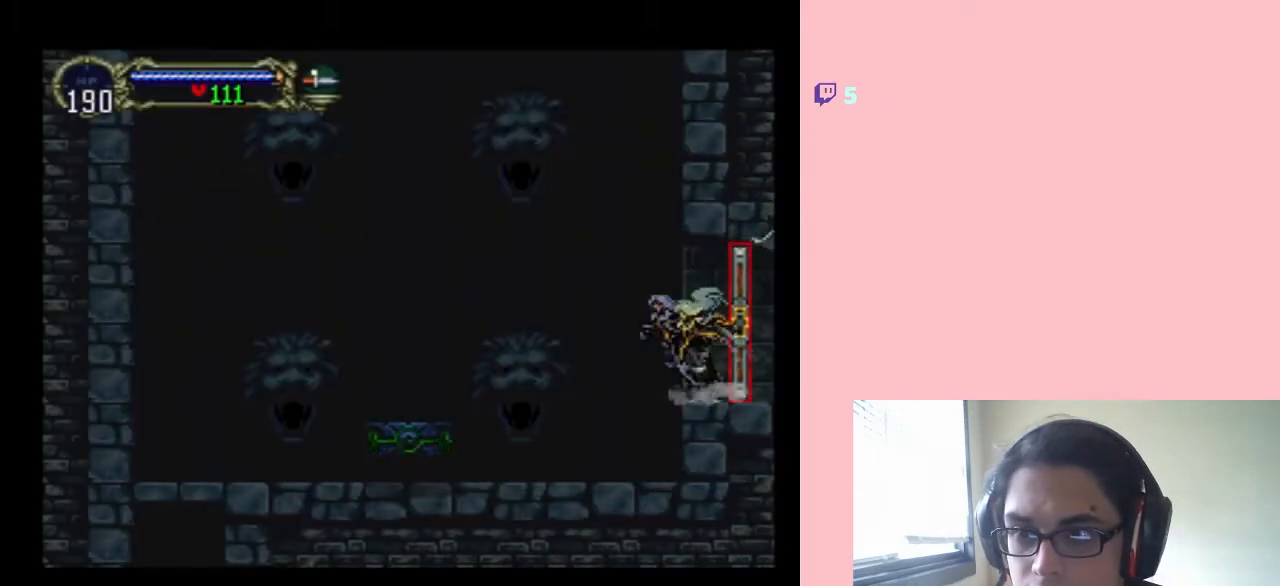
{"dt_ms": 500, "buttons": ["B", "DPAD_LEFT"], "left_stick": "center", "right_stick": "center", "events": [[33, "X", "up"], [383, "DPAD_LEFT", "down"], [483, "B", "down"]]}
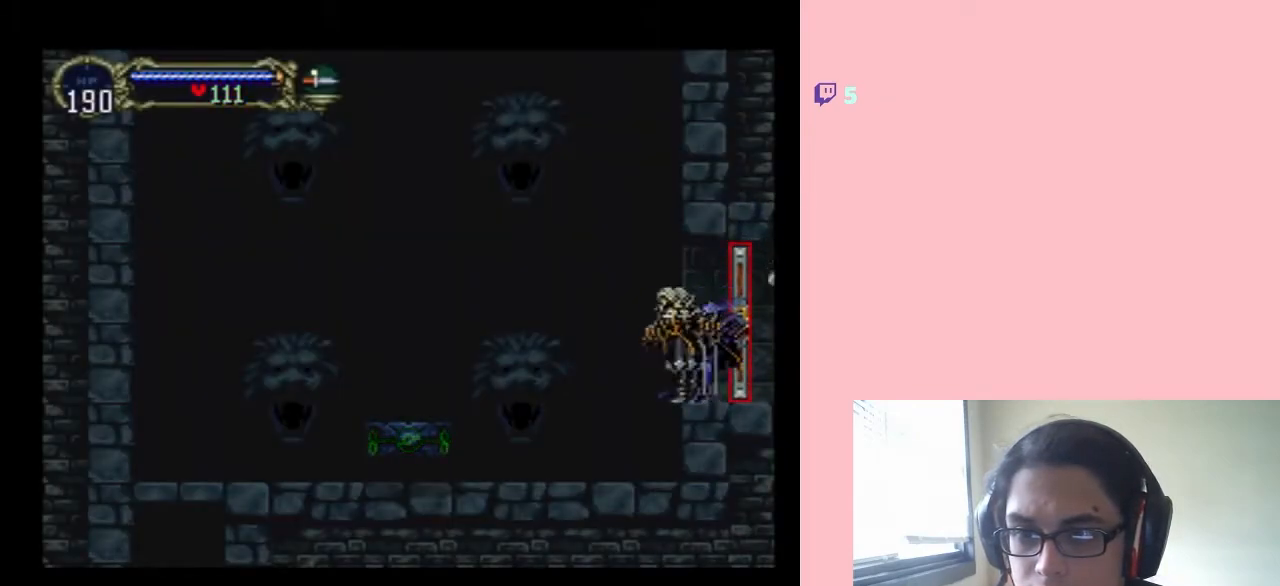
{"dt_ms": 500, "buttons": ["DPAD_LEFT"], "left_stick": "center", "right_stick": "center", "events": [[83, "B", "up"]]}
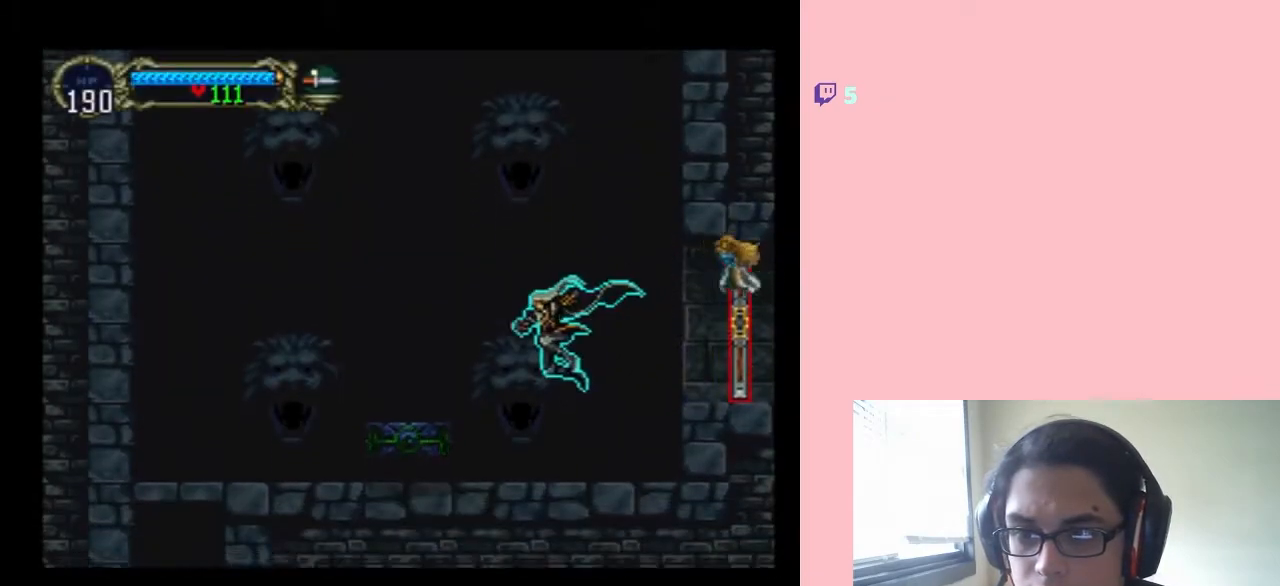
{"dt_ms": 500, "buttons": [], "left_stick": "center", "right_stick": "center", "events": [[317, "B", "down"], [450, "B", "up"], [450, "DPAD_LEFT", "up"]]}
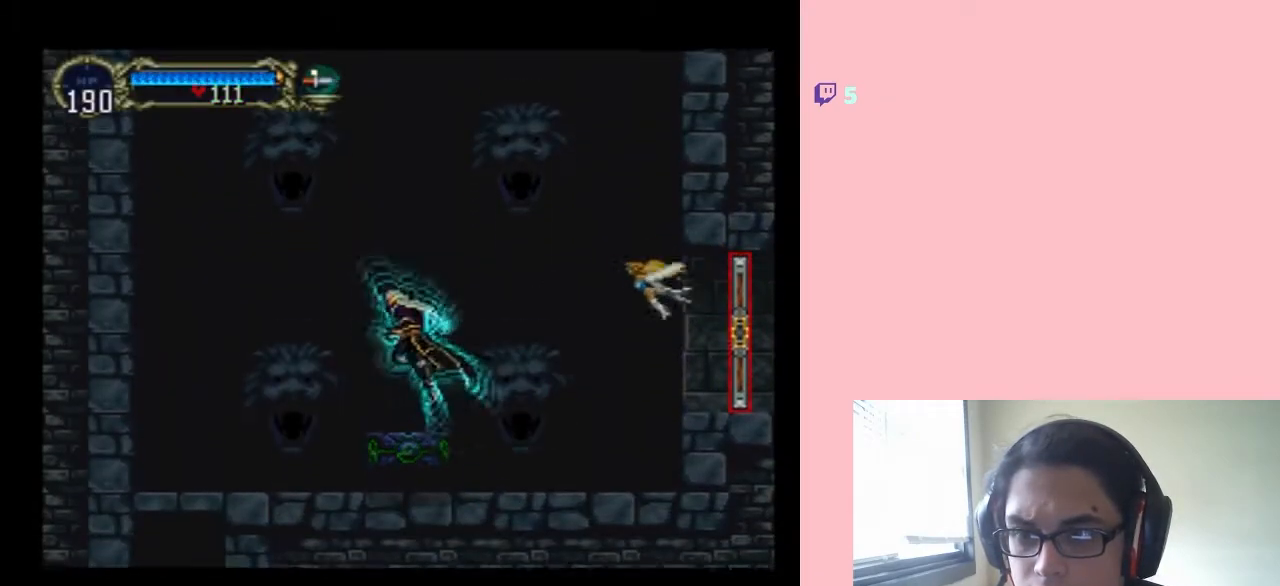
{"dt_ms": 500, "buttons": [], "left_stick": "center", "right_stick": "center", "events": []}
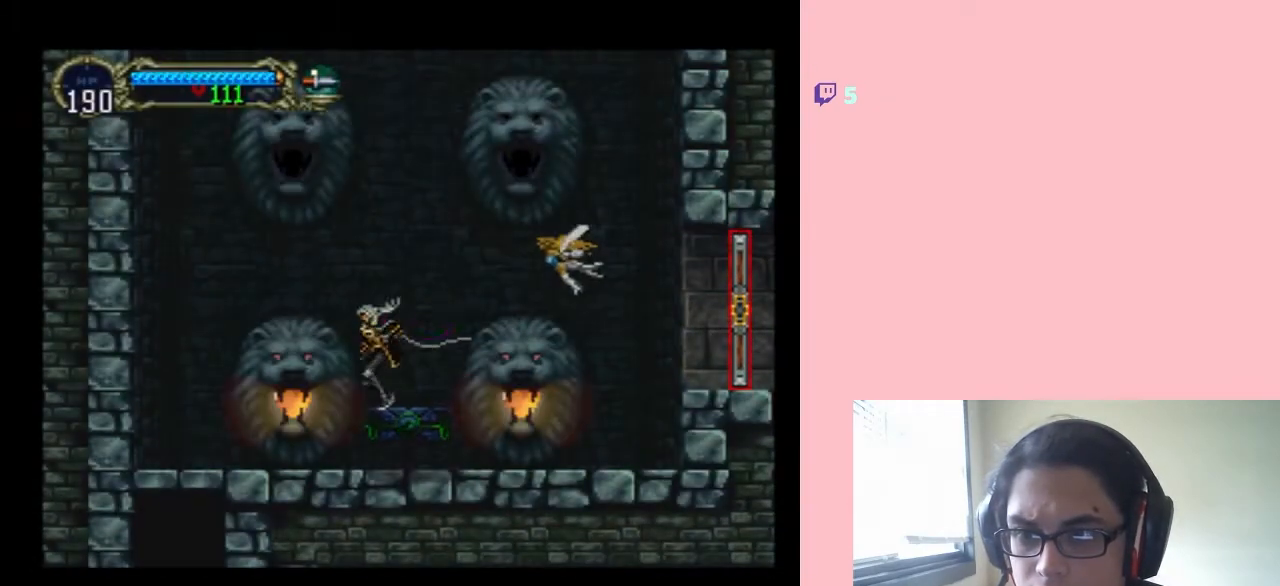
{"dt_ms": 500, "buttons": [], "left_stick": "center", "right_stick": "center", "events": [[33, "DPAD_UP", "down"], [417, "DPAD_UP", "up"]]}
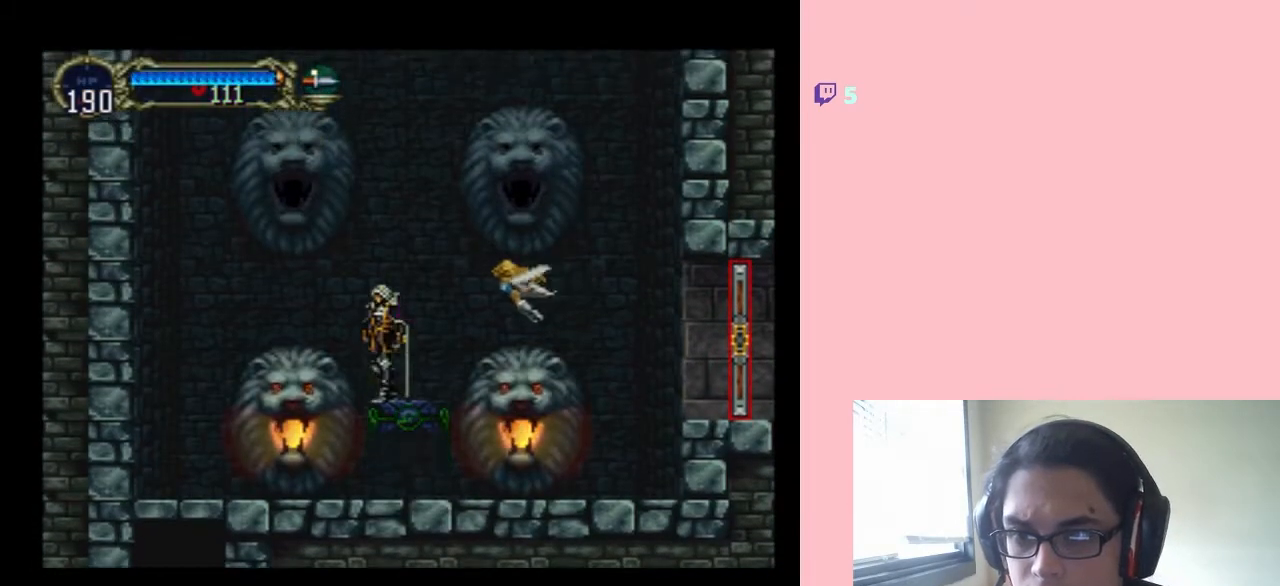
{"dt_ms": 500, "buttons": ["DPAD_LEFT"], "left_stick": "center", "right_stick": "center", "events": [[100, "B", "down"], [267, "DPAD_LEFT", "down"], [483, "B", "up"]]}
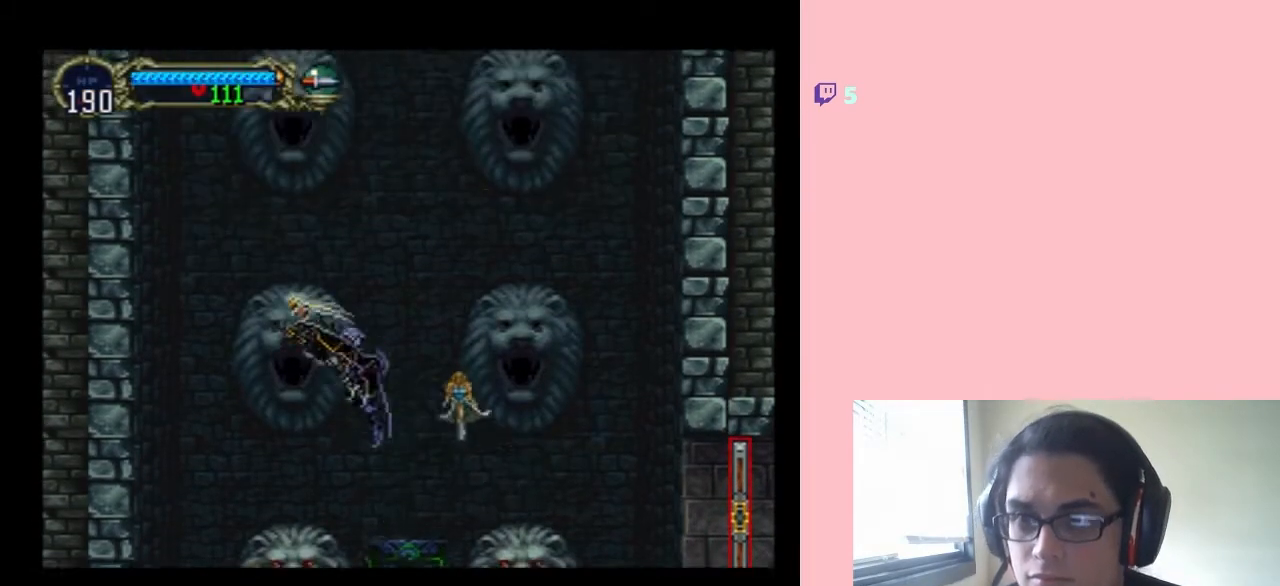
{"dt_ms": 500, "buttons": [], "left_stick": "center", "right_stick": "center", "events": [[100, "B", "down"], [200, "DPAD_LEFT", "up"], [200, "DPAD_RIGHT", "down"], [217, "B", "up"], [283, "DPAD_DOWN", "down"], [350, "DPAD_DOWN", "up"], [350, "DPAD_RIGHT", "up"]]}
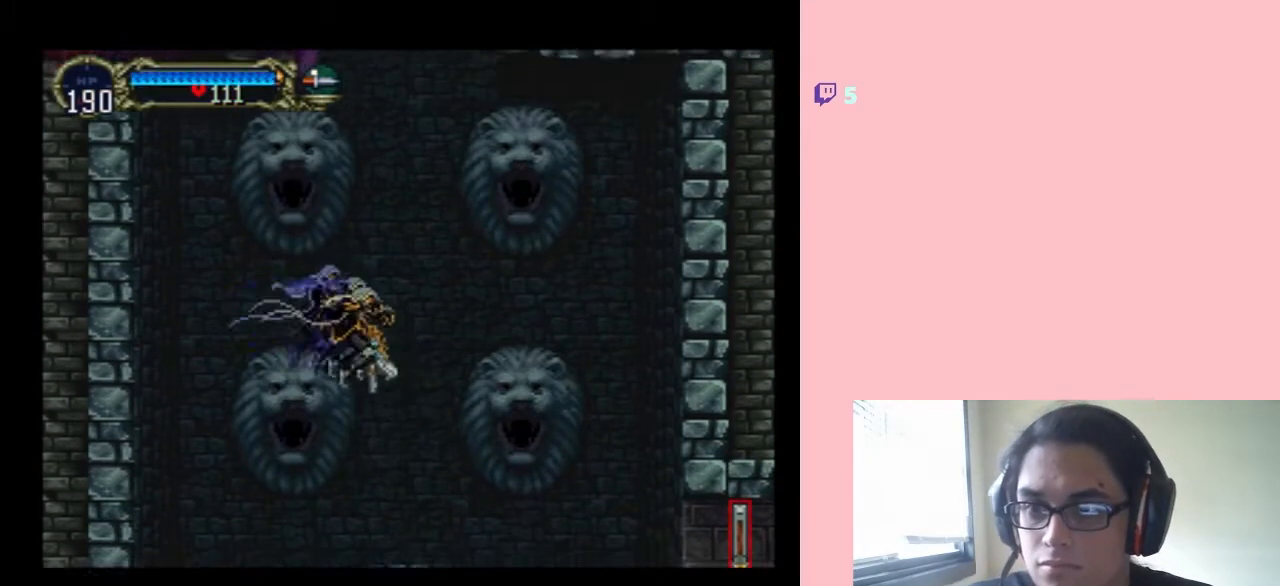
{"dt_ms": 500, "buttons": [], "left_stick": "center", "right_stick": "center", "events": [[50, "SELECT", "down"], [267, "SELECT", "up"]]}
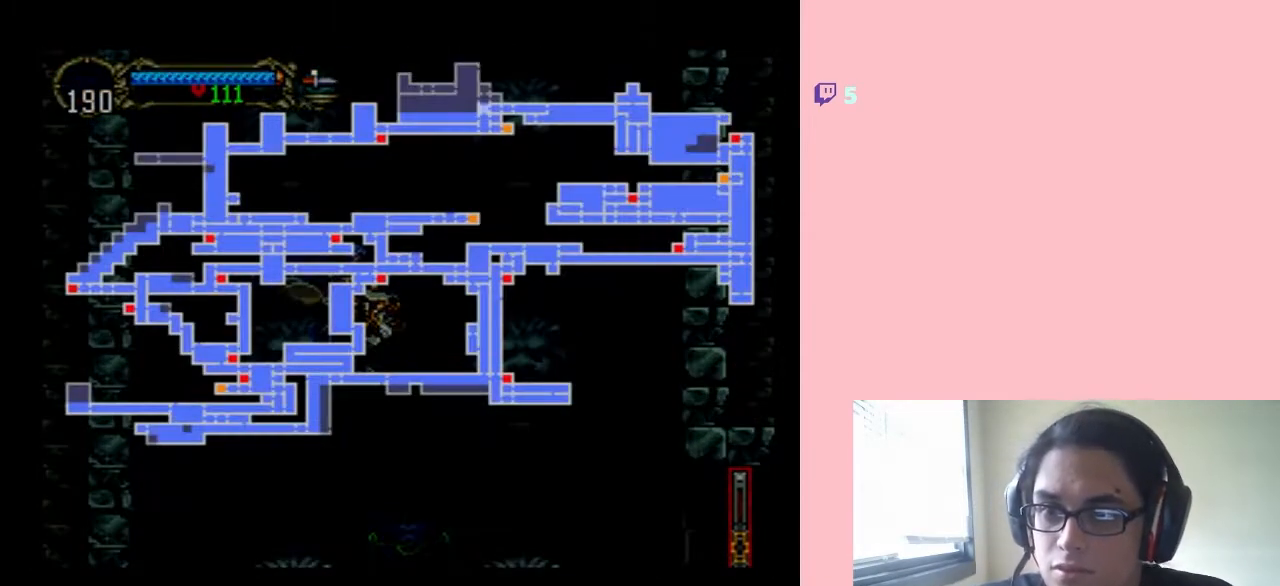
{"dt_ms": 500, "buttons": [], "left_stick": "center", "right_stick": "center", "events": []}
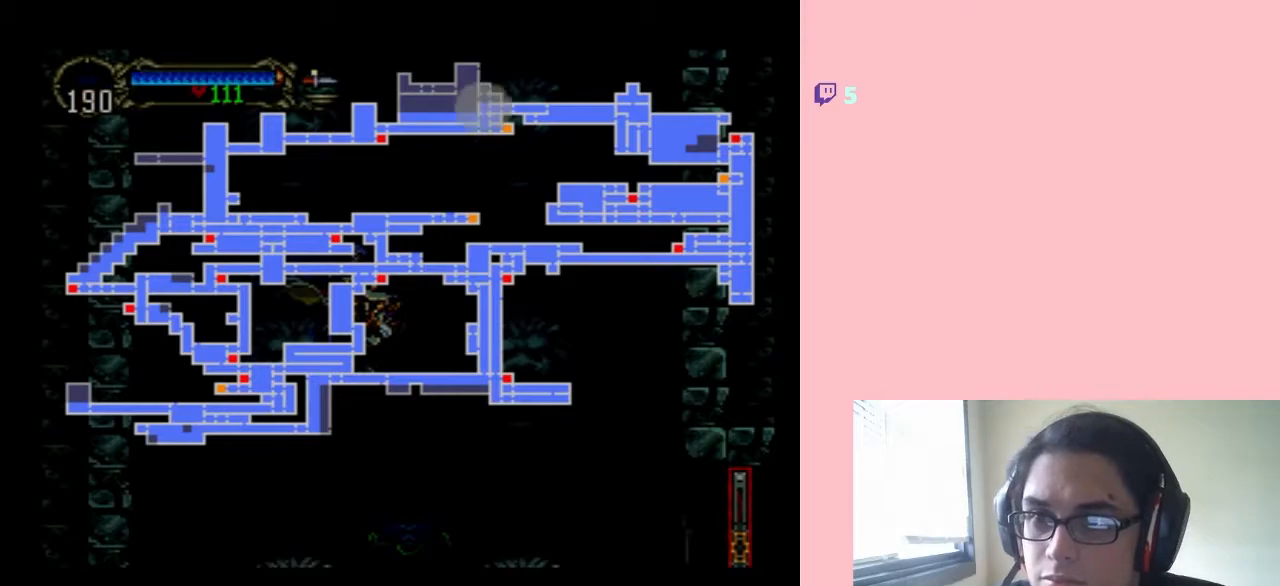
{"dt_ms": 1000, "buttons": ["B"], "left_stick": "center", "right_stick": "center", "events": [[50, "SELECT", "down"], [417, "DPAD_RIGHT", "down"], [567, "DPAD_RIGHT", "up"], [850, "SELECT", "up"], [950, "B", "down"]]}
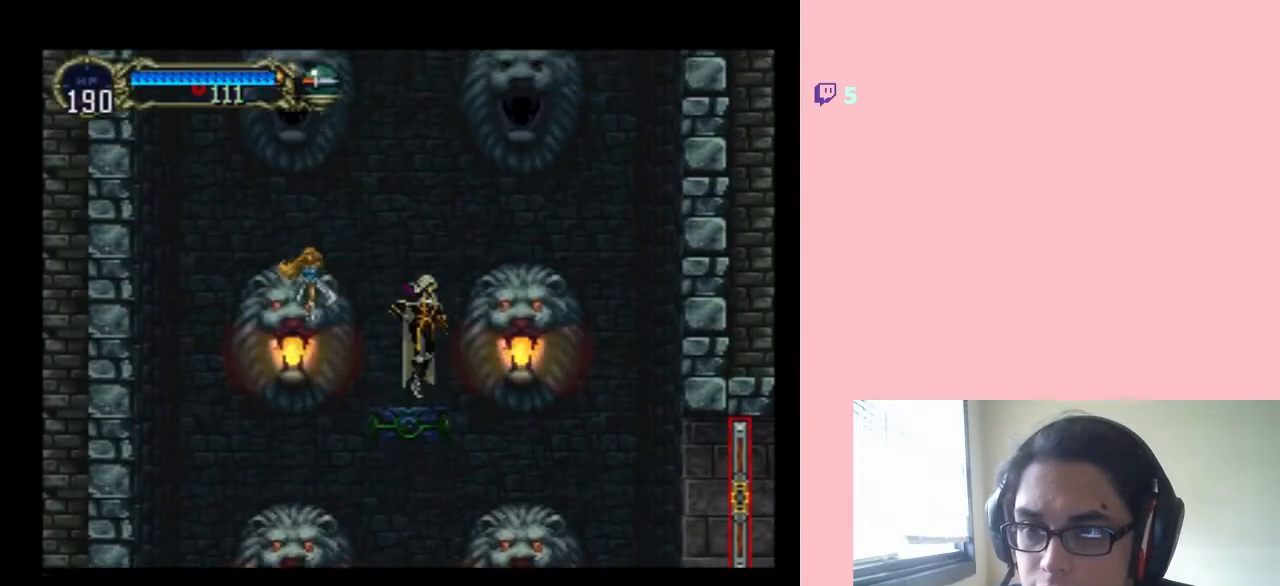
{"dt_ms": 500, "buttons": ["B"], "left_stick": "center", "right_stick": "center", "events": [[350, "B", "up"], [450, "B", "down"]]}
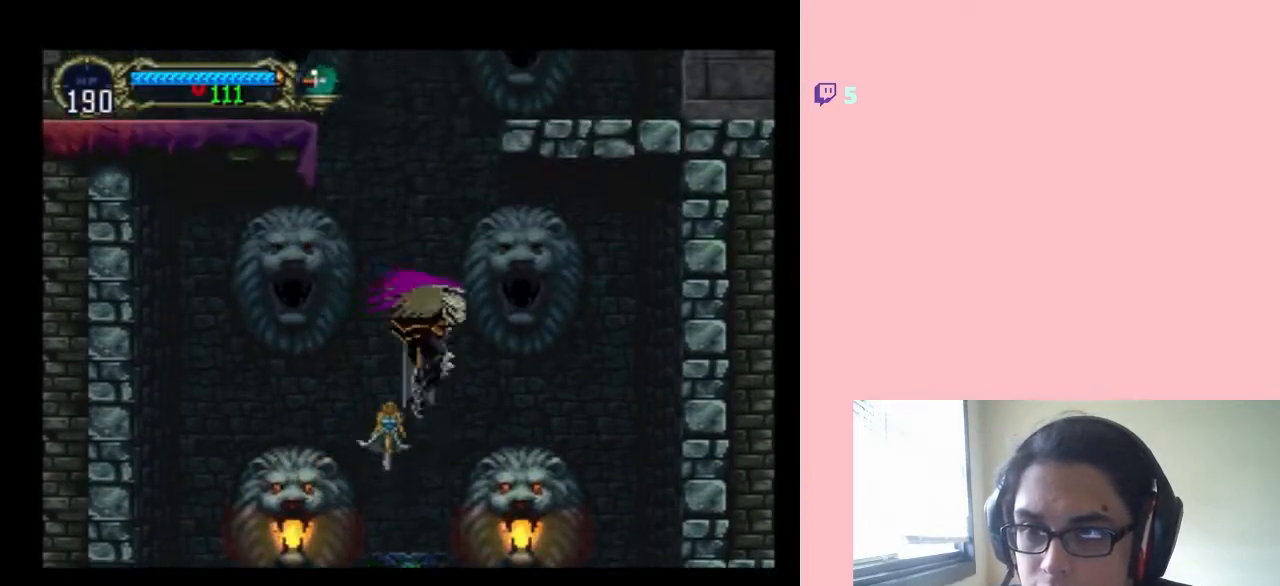
{"dt_ms": 500, "buttons": [], "left_stick": "center", "right_stick": "center", "events": [[417, "B", "up"]]}
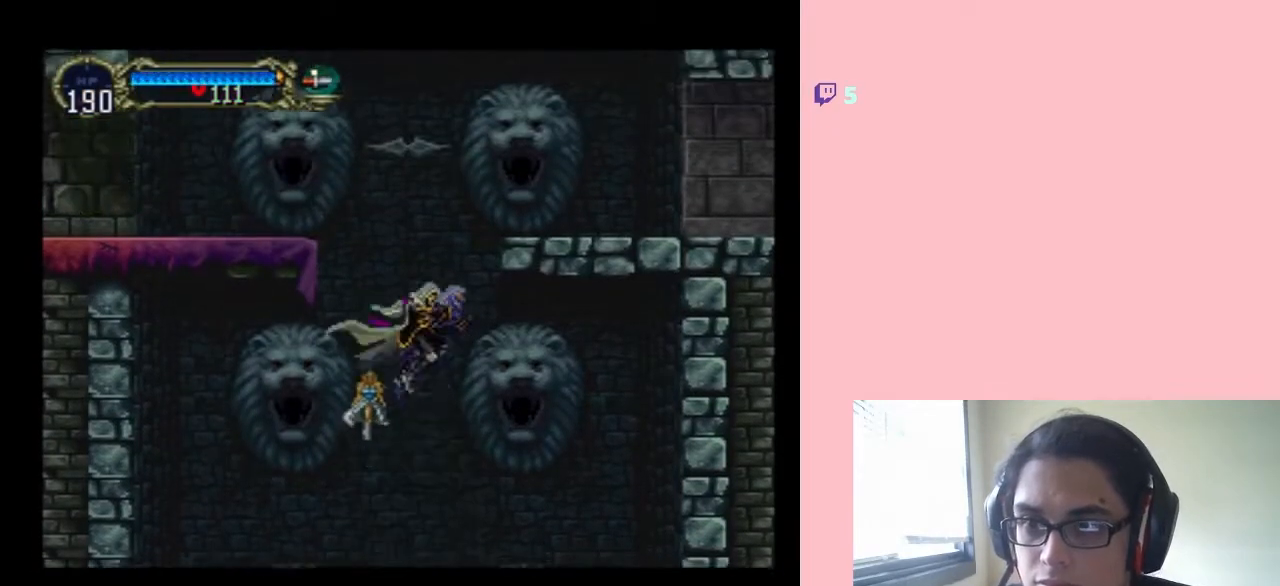
{"dt_ms": 500, "buttons": ["DPAD_DOWN"], "left_stick": "center", "right_stick": "center", "events": [[450, "DPAD_DOWN", "down"]]}